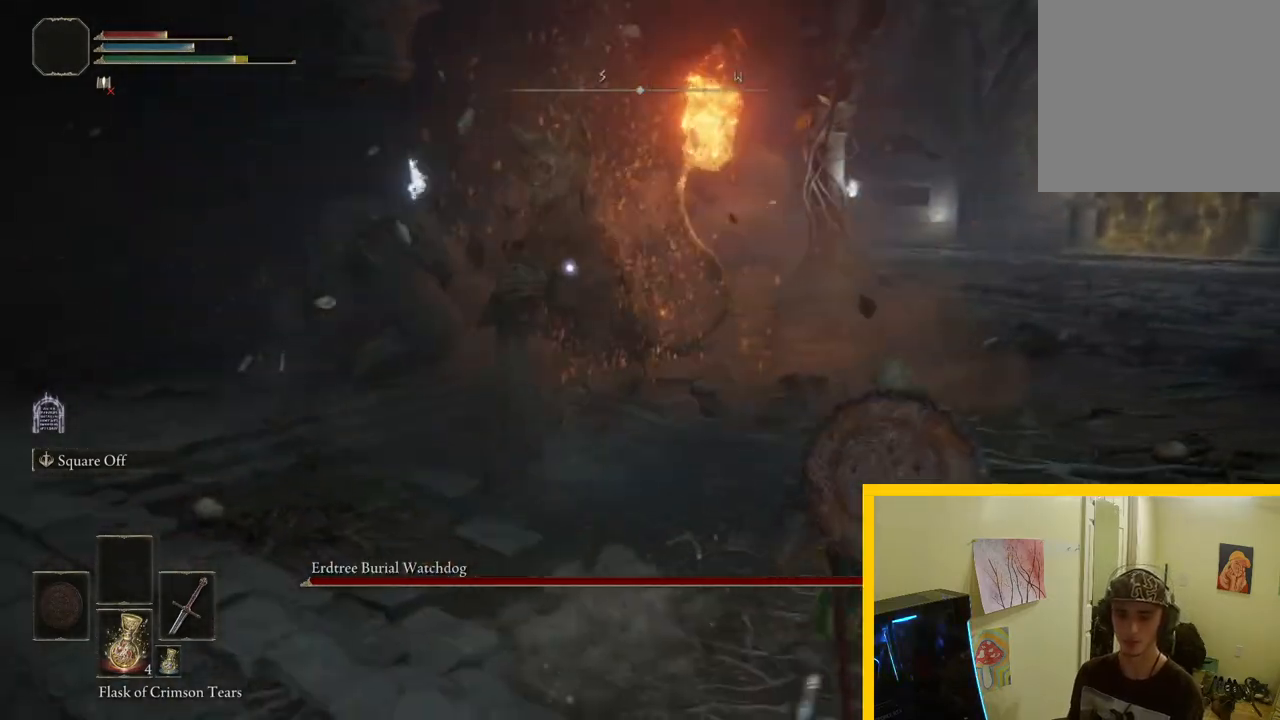
Gameplay with a controller (Xbox layout); each line is a JSON object with the inputs held at the frame after it. "button_events" lists button changes between this image and that frame as [ms after this image, input, new state], when the widget could be followed in between (sticks are given only as held states). Not read: L2 R2.
{"buttons": [], "left_stick": "down-right", "right_stick": "center", "button_events": []}
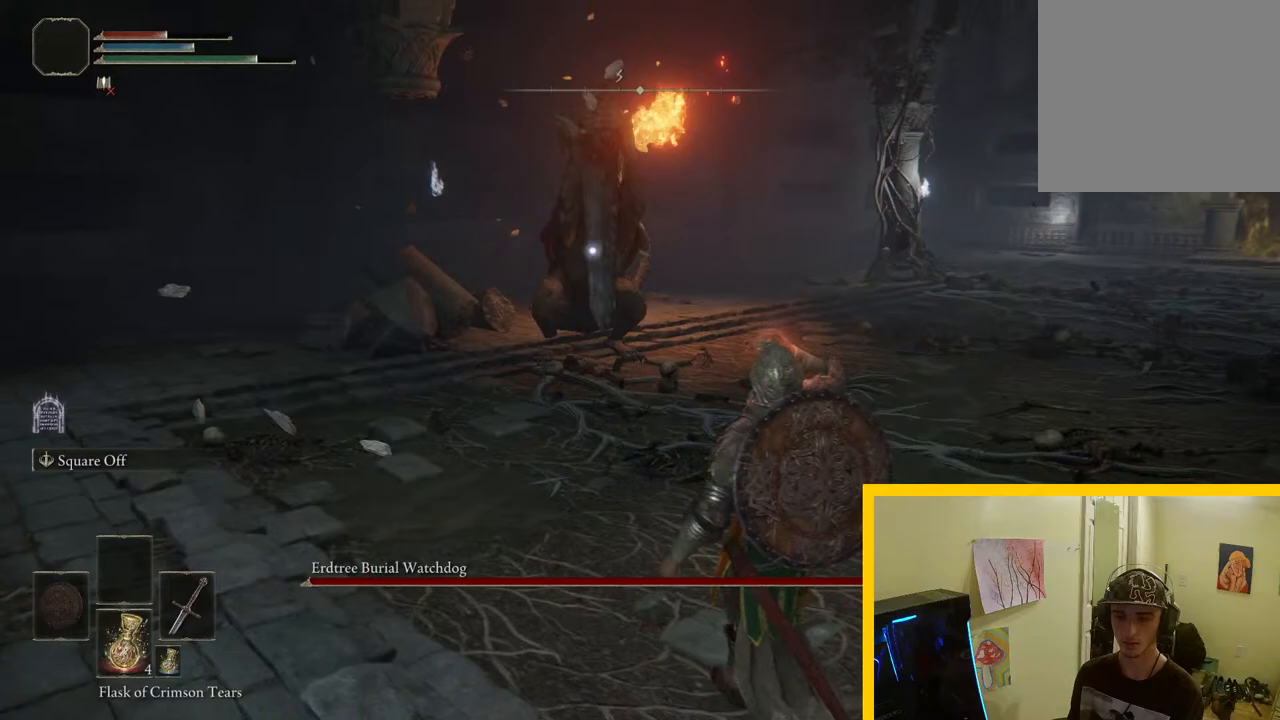
{"buttons": [], "left_stick": "down-right", "right_stick": "center", "button_events": []}
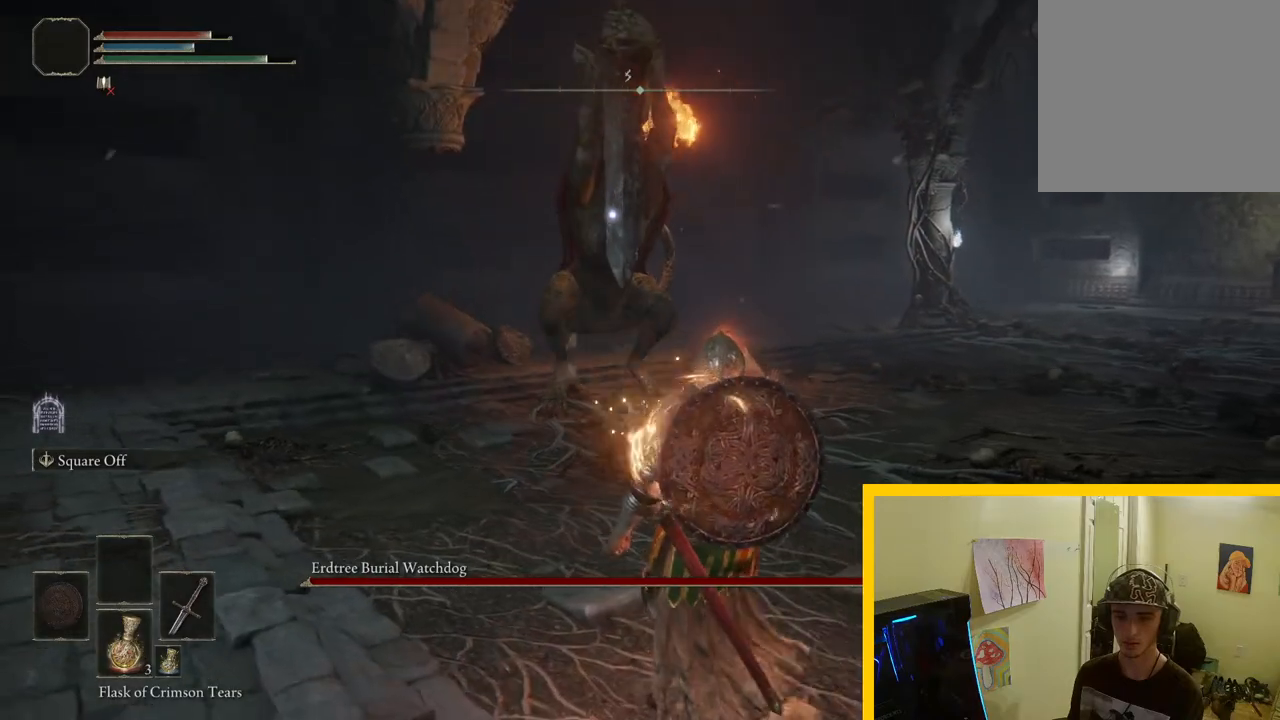
{"buttons": [], "left_stick": "up-right", "right_stick": "center", "button_events": []}
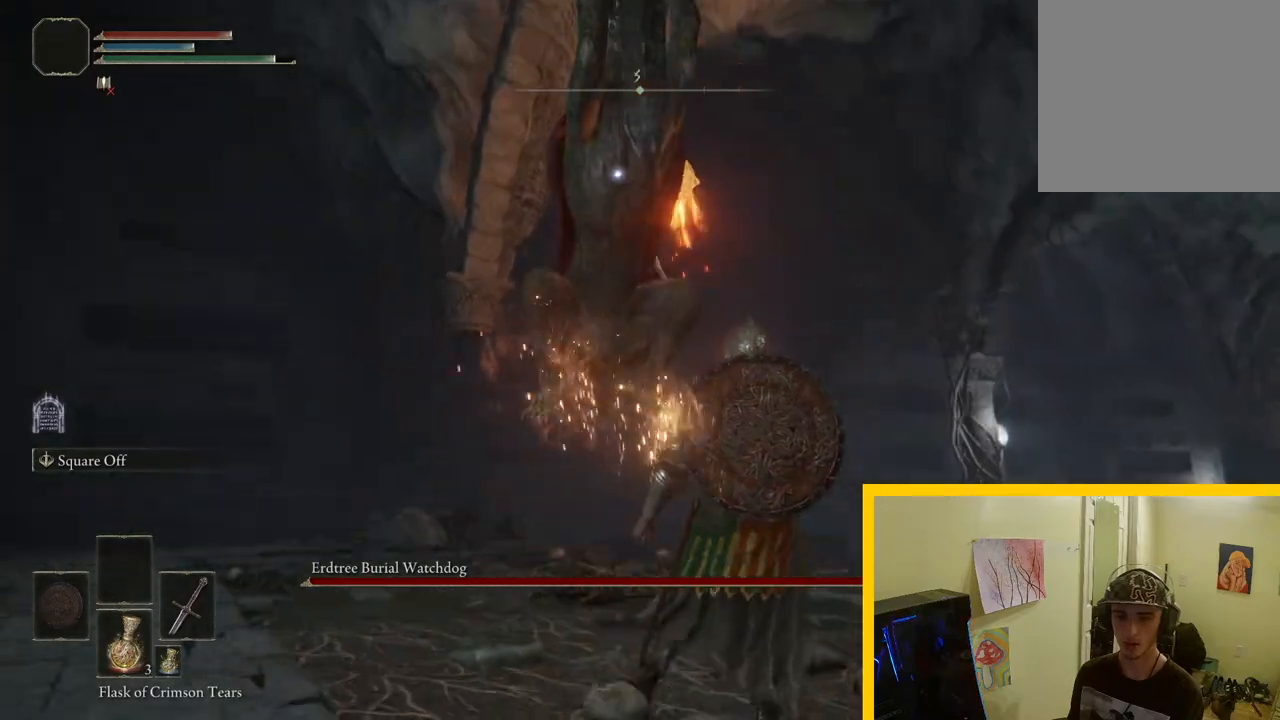
{"buttons": [], "left_stick": "up", "right_stick": "center", "button_events": [[317, "B", "down"], [433, "B", "up"]]}
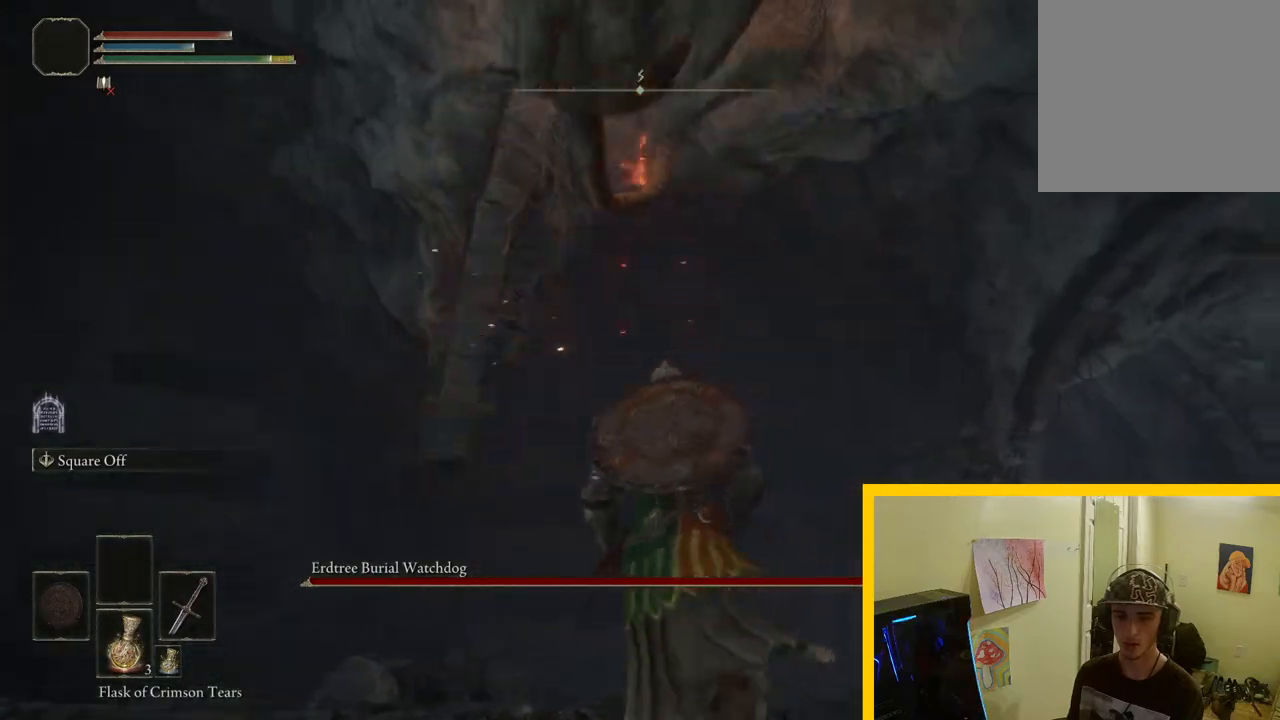
{"buttons": [], "left_stick": "left", "right_stick": "center", "button_events": []}
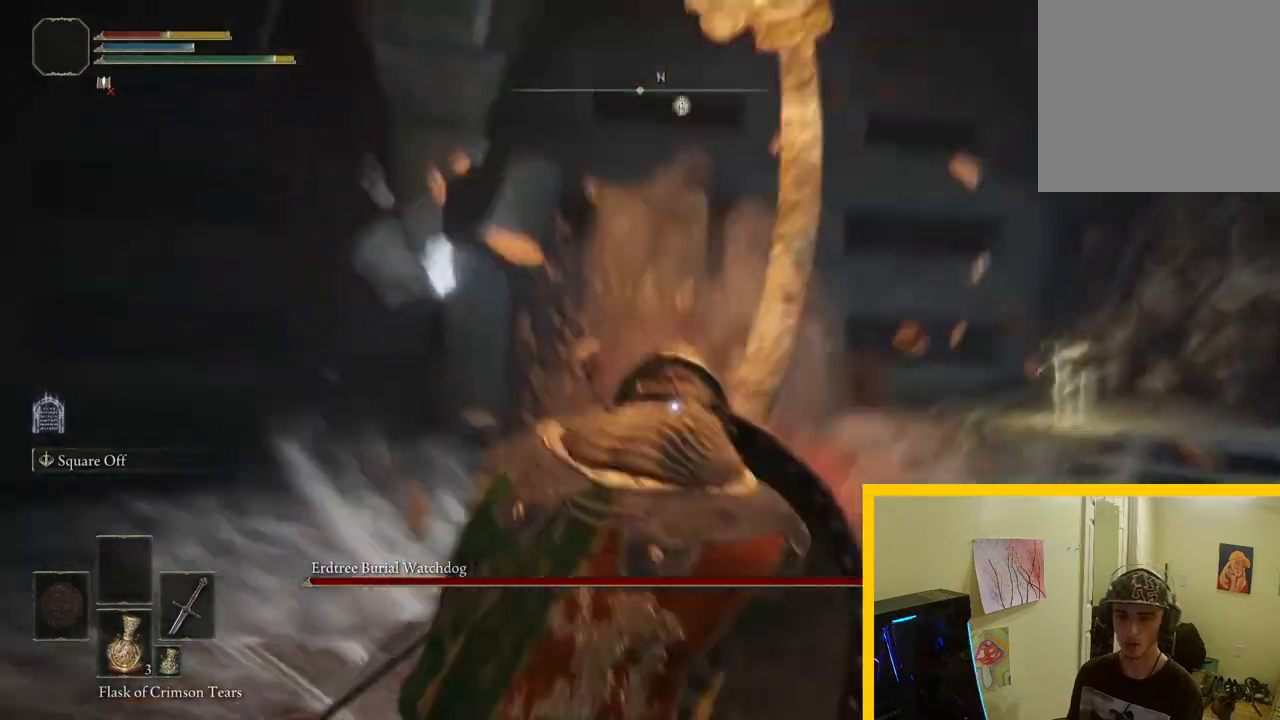
{"buttons": [], "left_stick": "center", "right_stick": "center", "button_events": []}
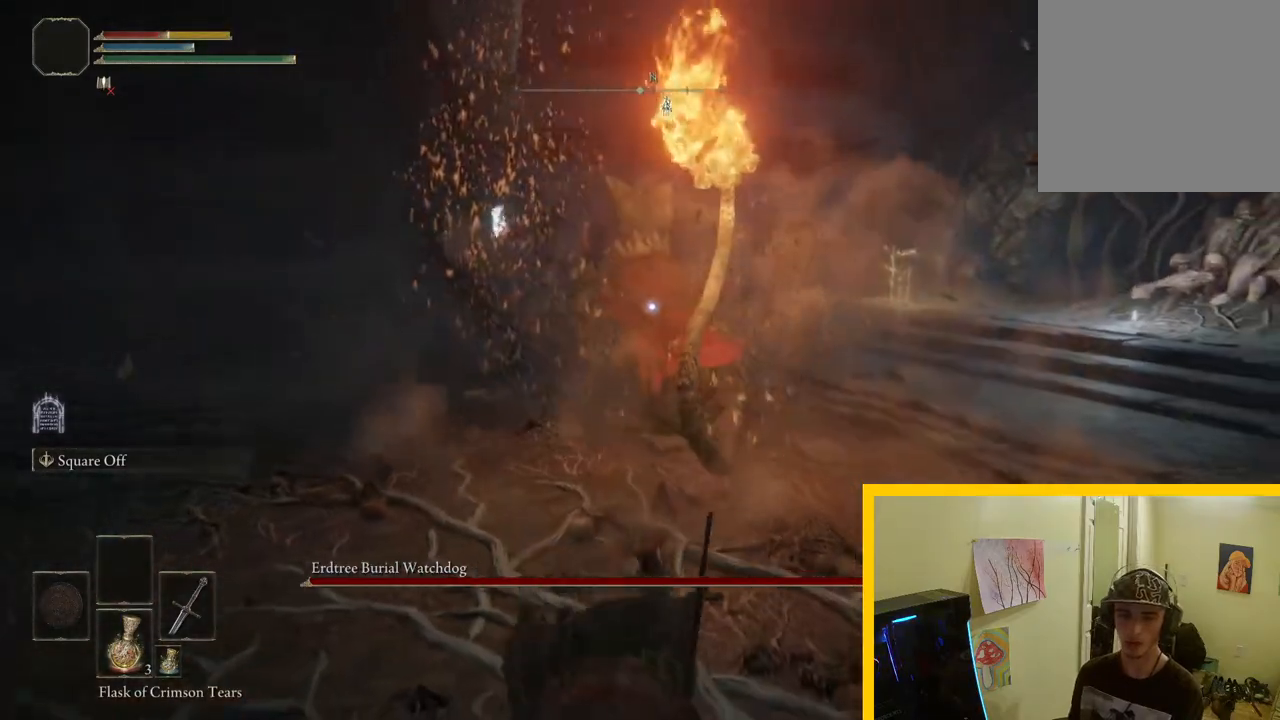
{"buttons": [], "left_stick": "center", "right_stick": "center", "button_events": []}
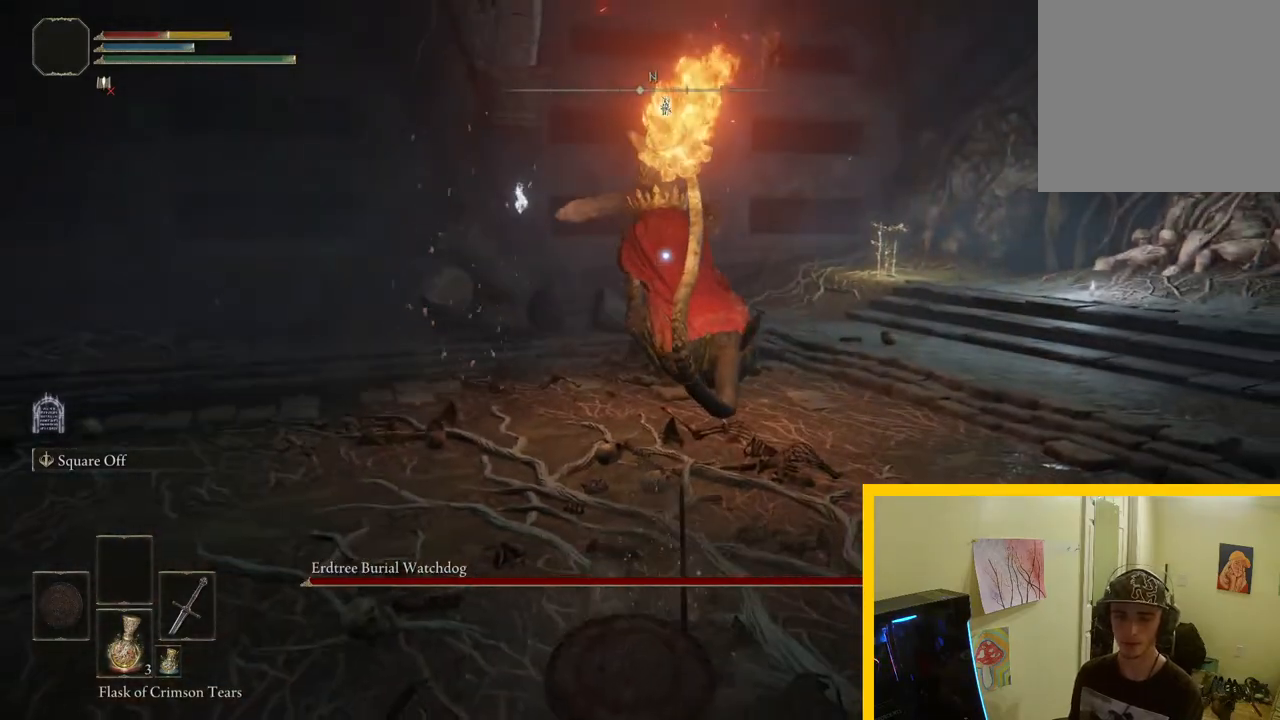
{"buttons": [], "left_stick": "down-left", "right_stick": "center", "button_events": []}
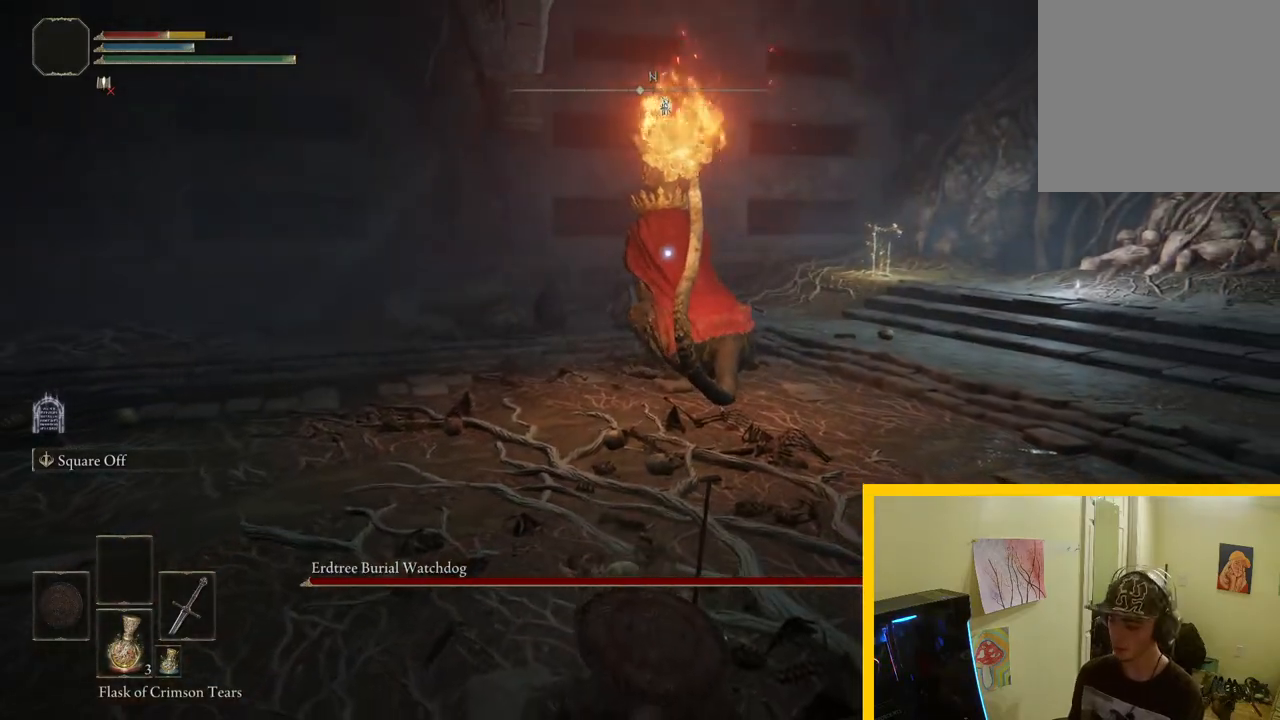
{"buttons": [], "left_stick": "down-left", "right_stick": "center", "button_events": []}
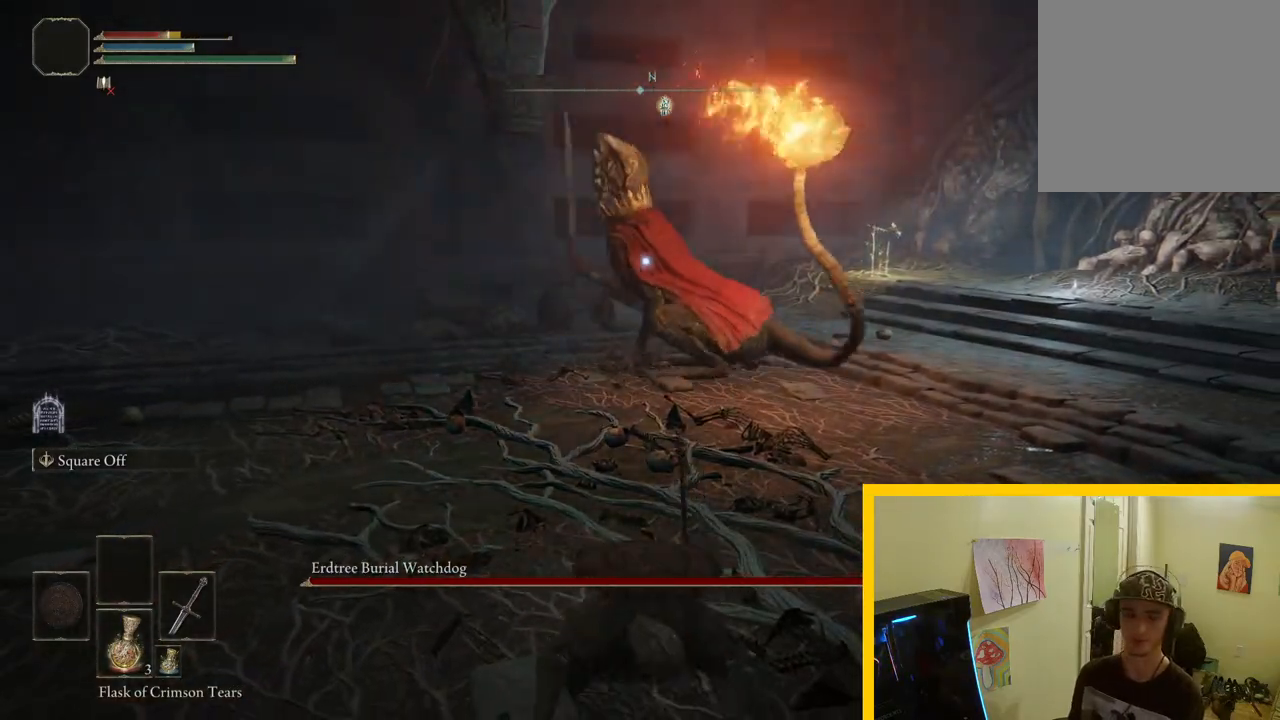
{"buttons": ["B"], "left_stick": "down-left", "right_stick": "center", "button_events": [[417, "B", "down"]]}
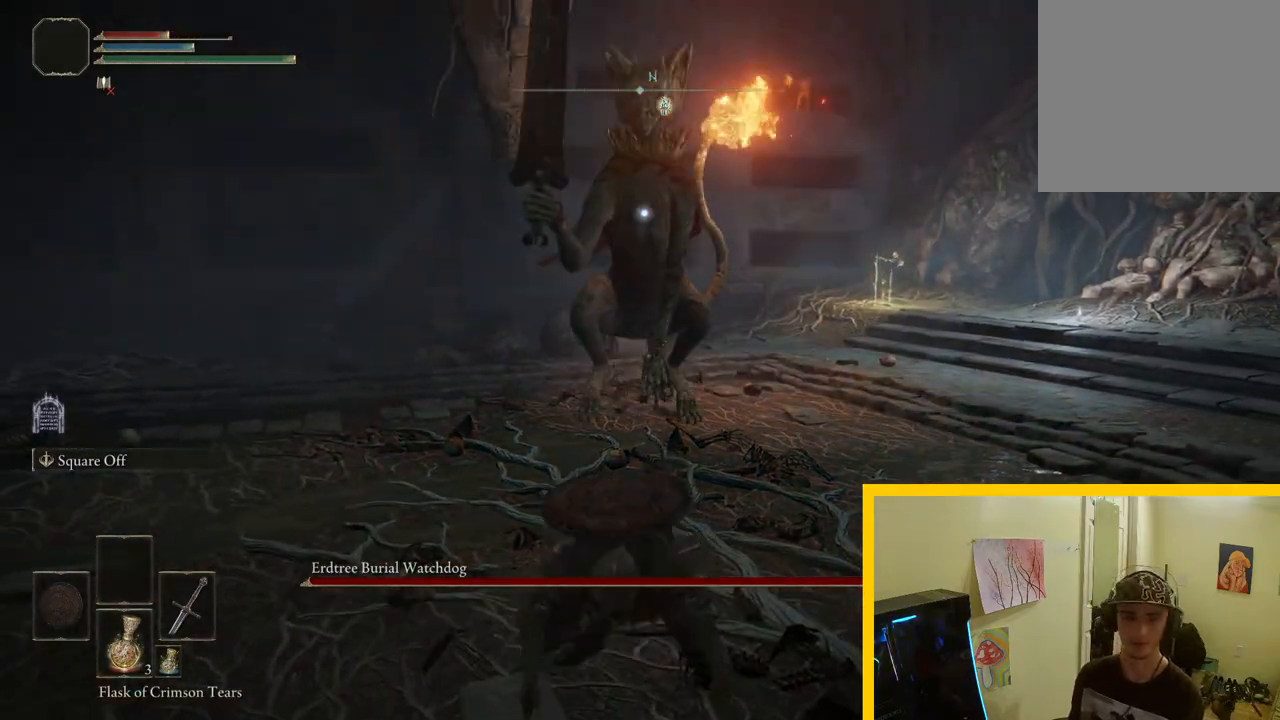
{"buttons": [], "left_stick": "down-left", "right_stick": "center", "button_events": [[50, "B", "up"]]}
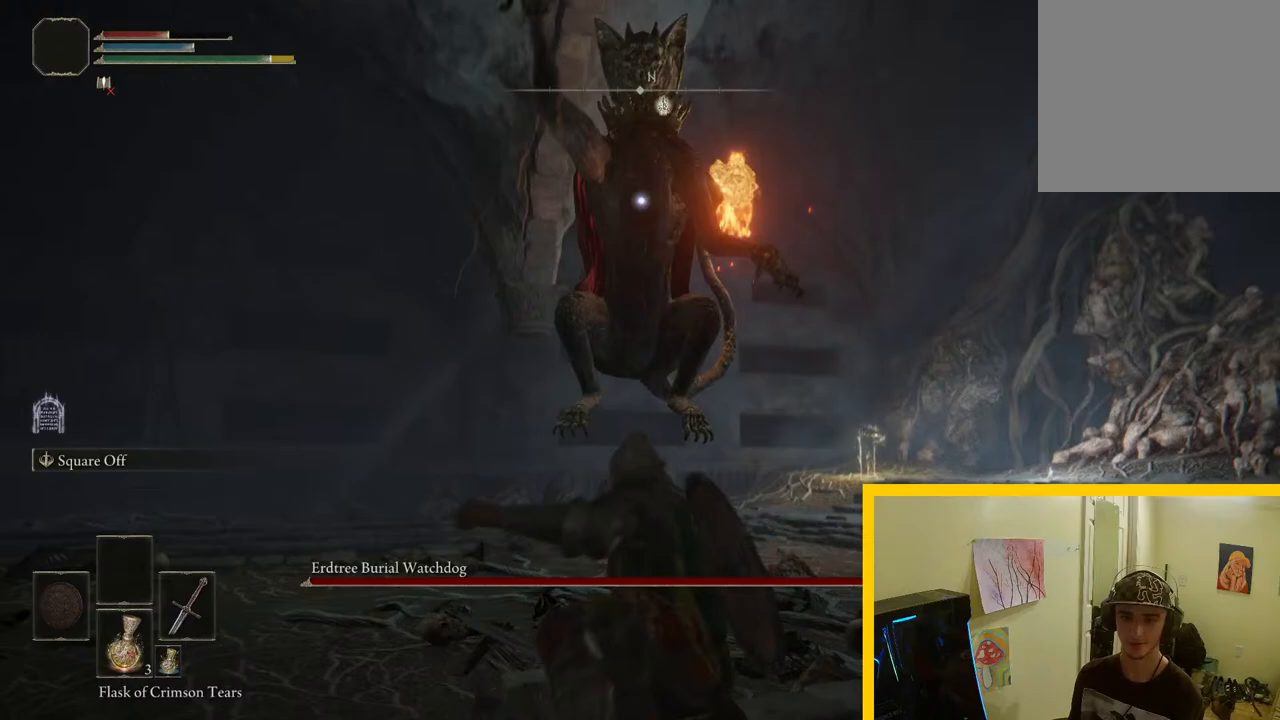
{"buttons": ["B"], "left_stick": "left", "right_stick": "center", "button_events": [[383, "B", "down"]]}
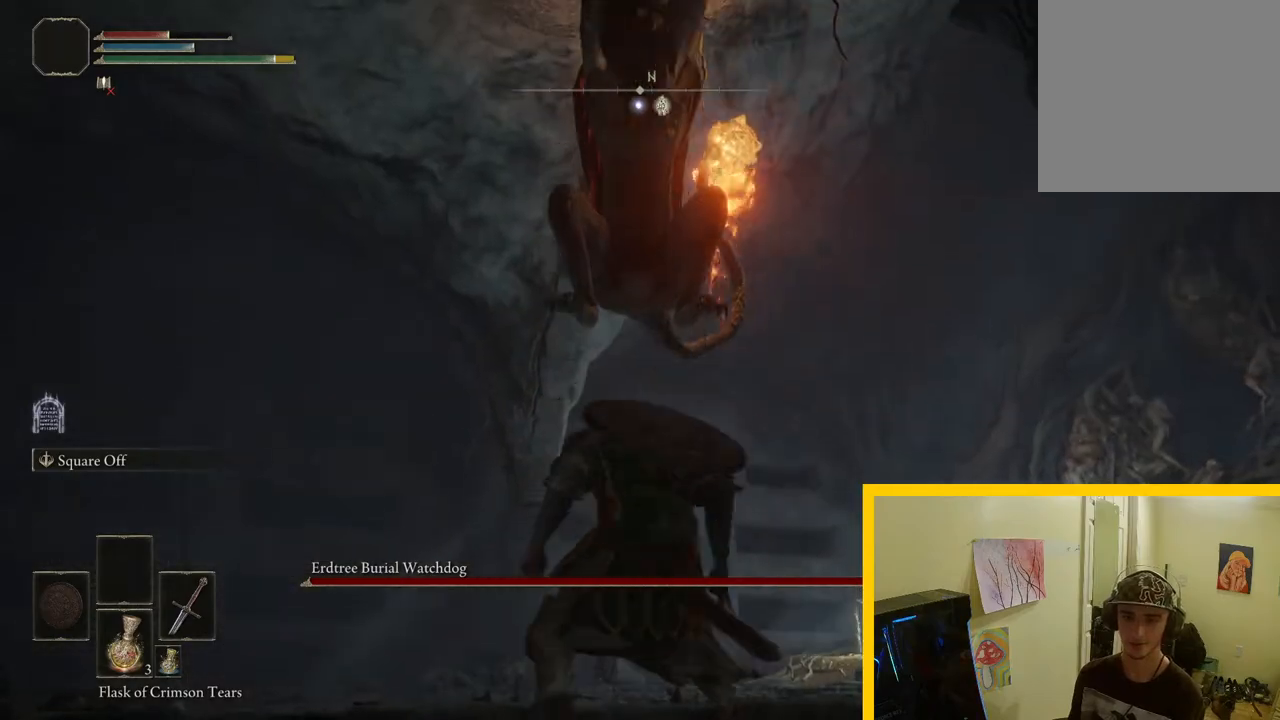
{"buttons": [], "left_stick": "left", "right_stick": "center", "button_events": [[17, "B", "up"]]}
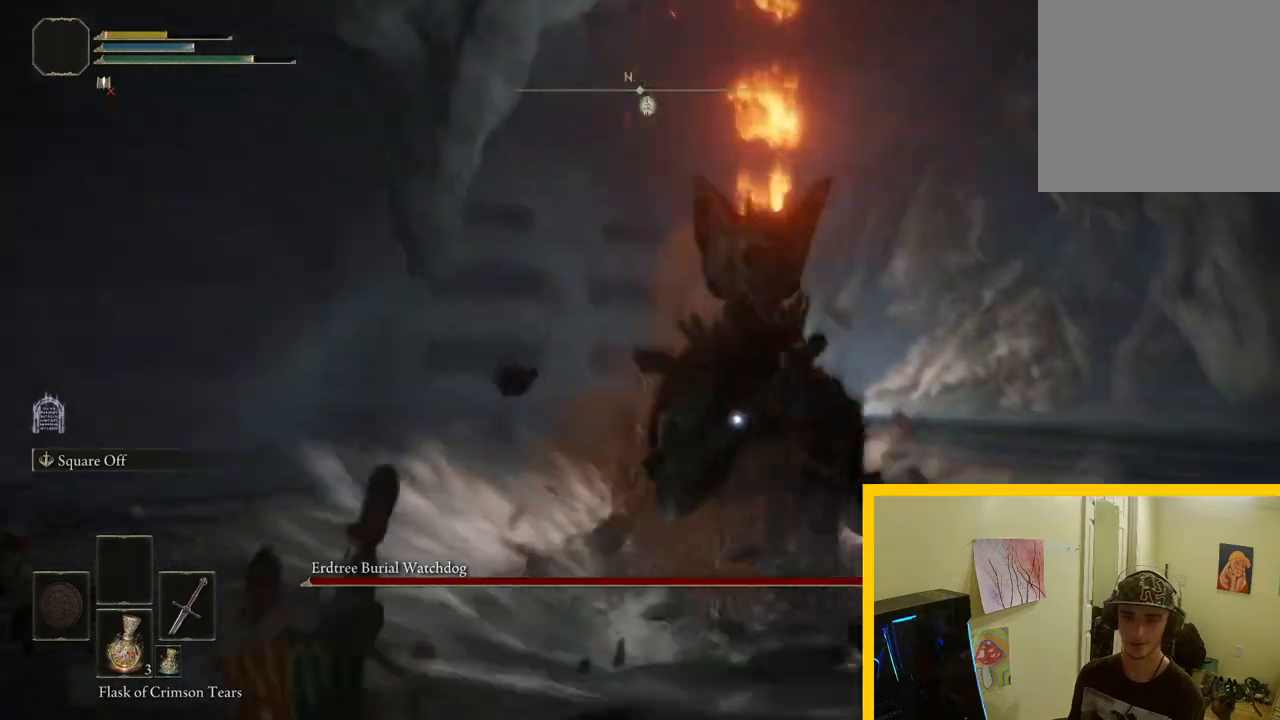
{"buttons": [], "left_stick": "left", "right_stick": "center", "button_events": []}
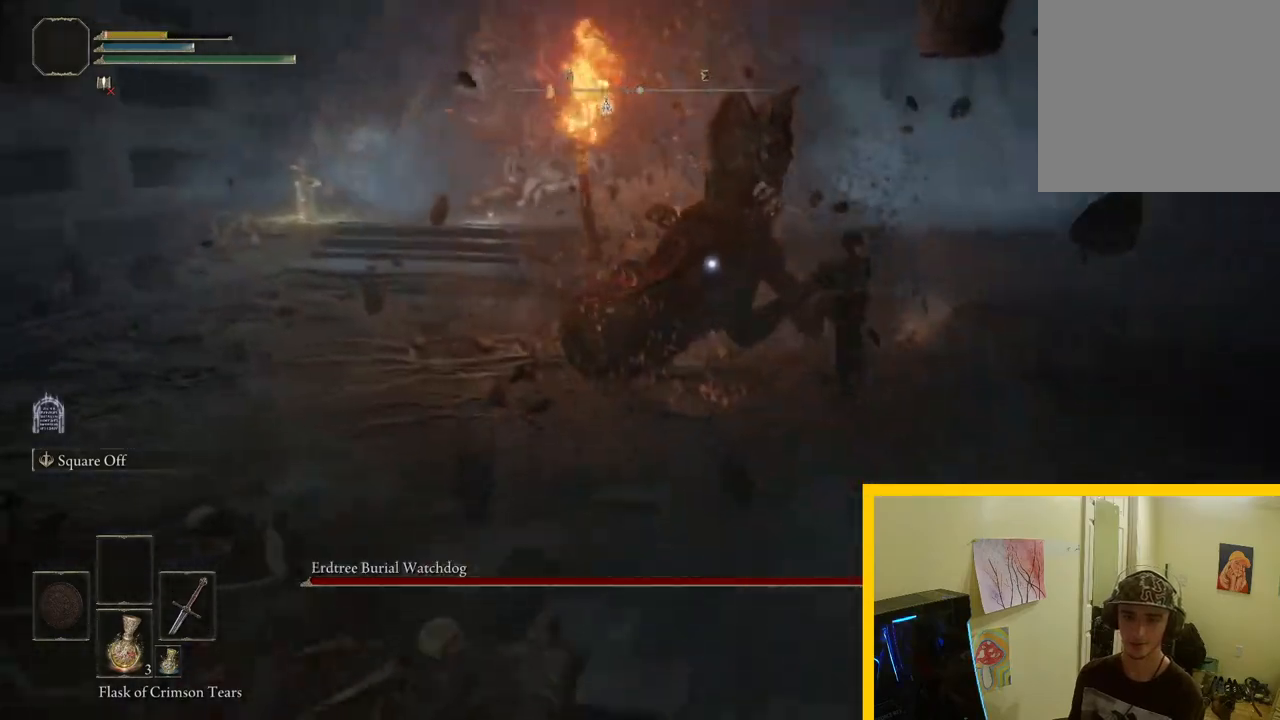
{"buttons": [], "left_stick": "center", "right_stick": "down", "button_events": []}
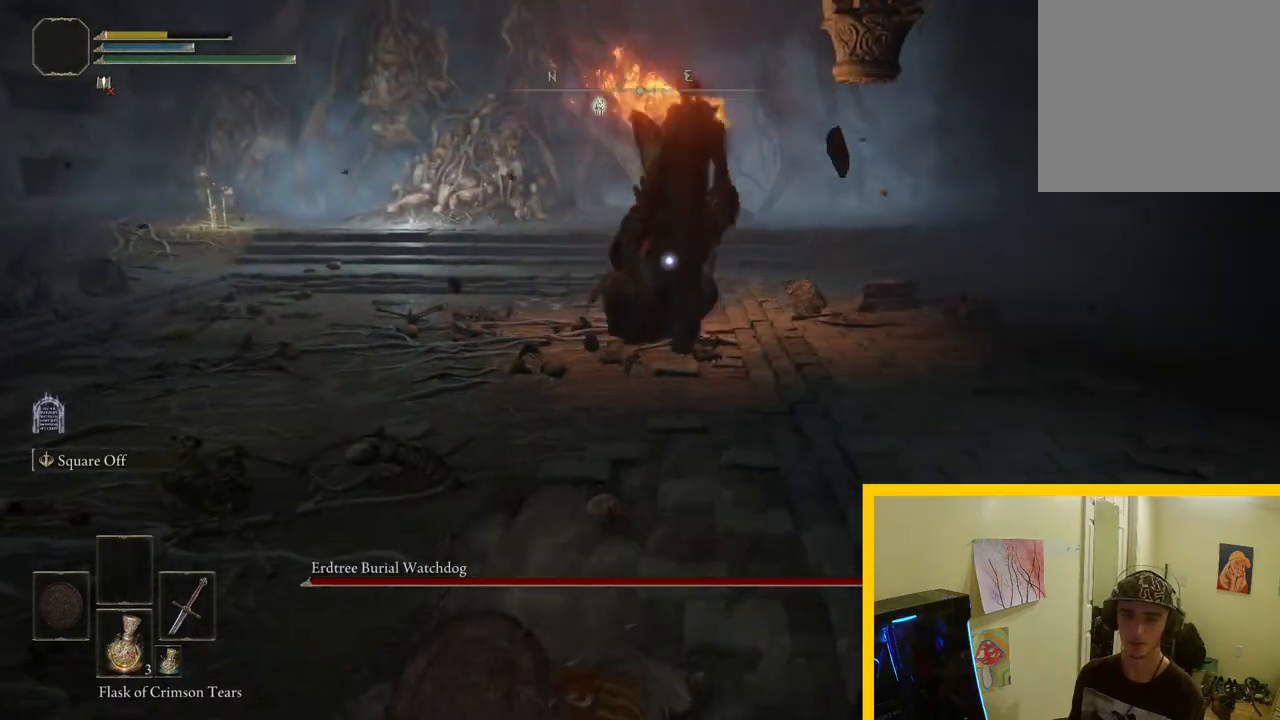
{"buttons": [], "left_stick": "down-left", "right_stick": "center", "button_events": []}
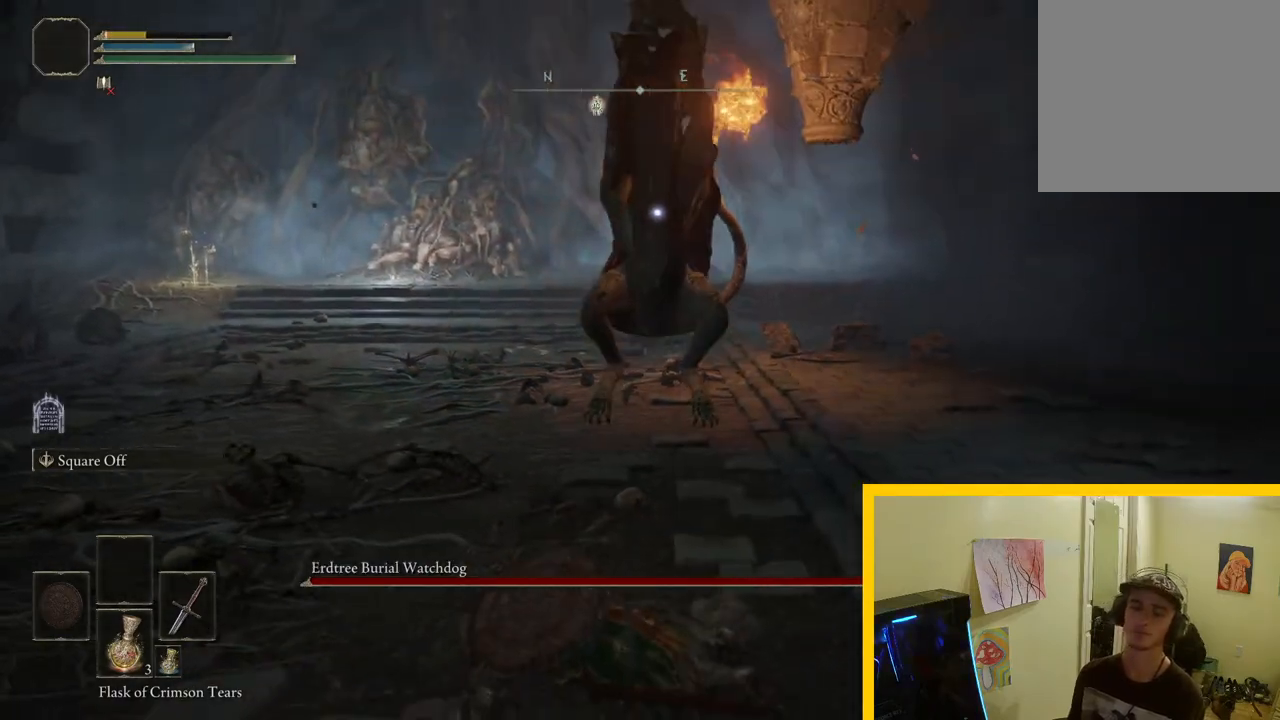
{"buttons": ["B"], "left_stick": "down-left", "right_stick": "center", "button_events": [[250, "B", "down"], [367, "B", "up"], [450, "B", "down"]]}
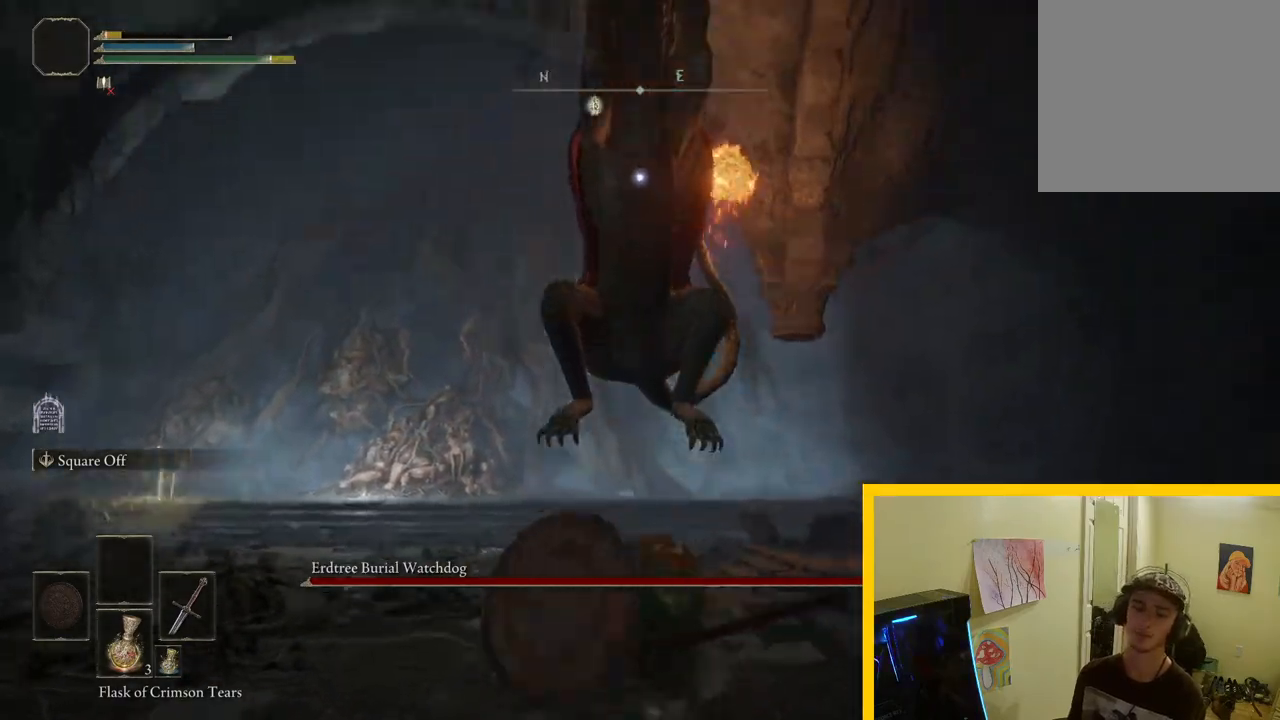
{"buttons": ["B"], "left_stick": "down", "right_stick": "center", "button_events": [[50, "B", "up"], [133, "B", "down"], [217, "B", "up"], [283, "B", "down"], [383, "B", "up"], [450, "B", "down"]]}
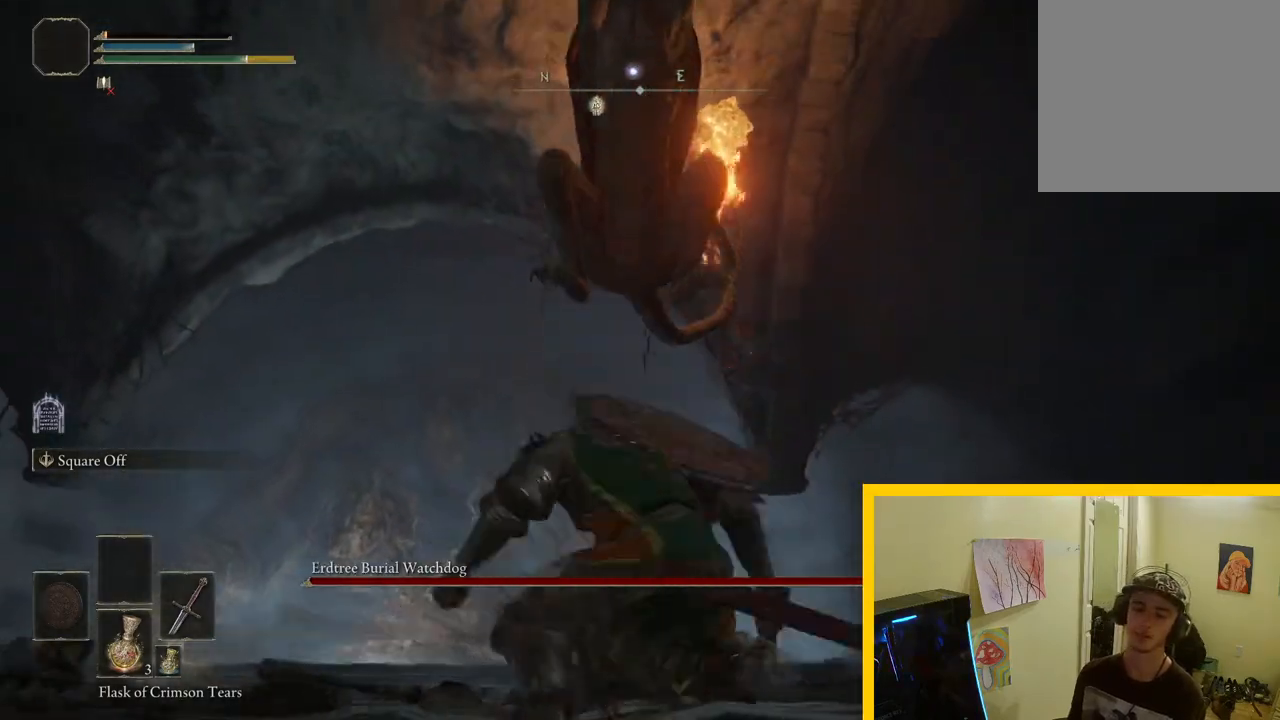
{"buttons": ["B"], "left_stick": "down", "right_stick": "center", "button_events": [[50, "B", "up"], [117, "B", "down"], [217, "B", "up"], [267, "B", "down"], [383, "B", "up"], [433, "B", "down"]]}
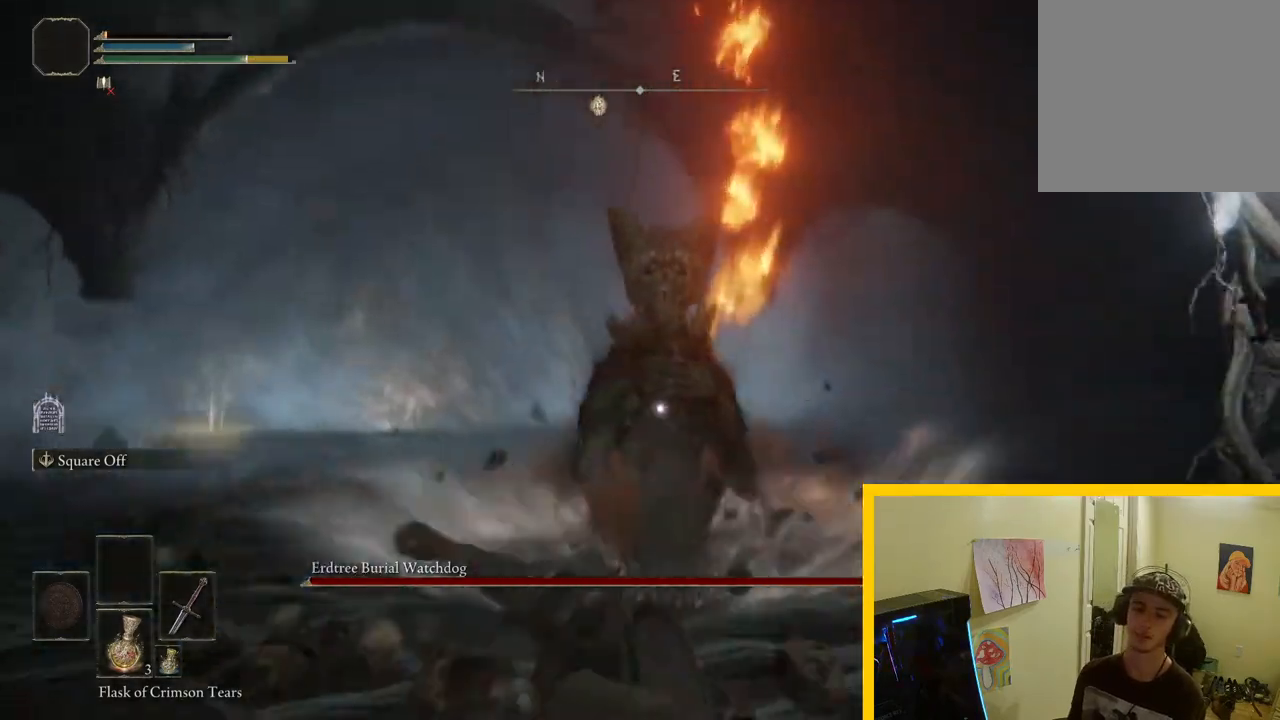
{"buttons": [], "left_stick": "down", "right_stick": "center", "button_events": [[50, "B", "up"]]}
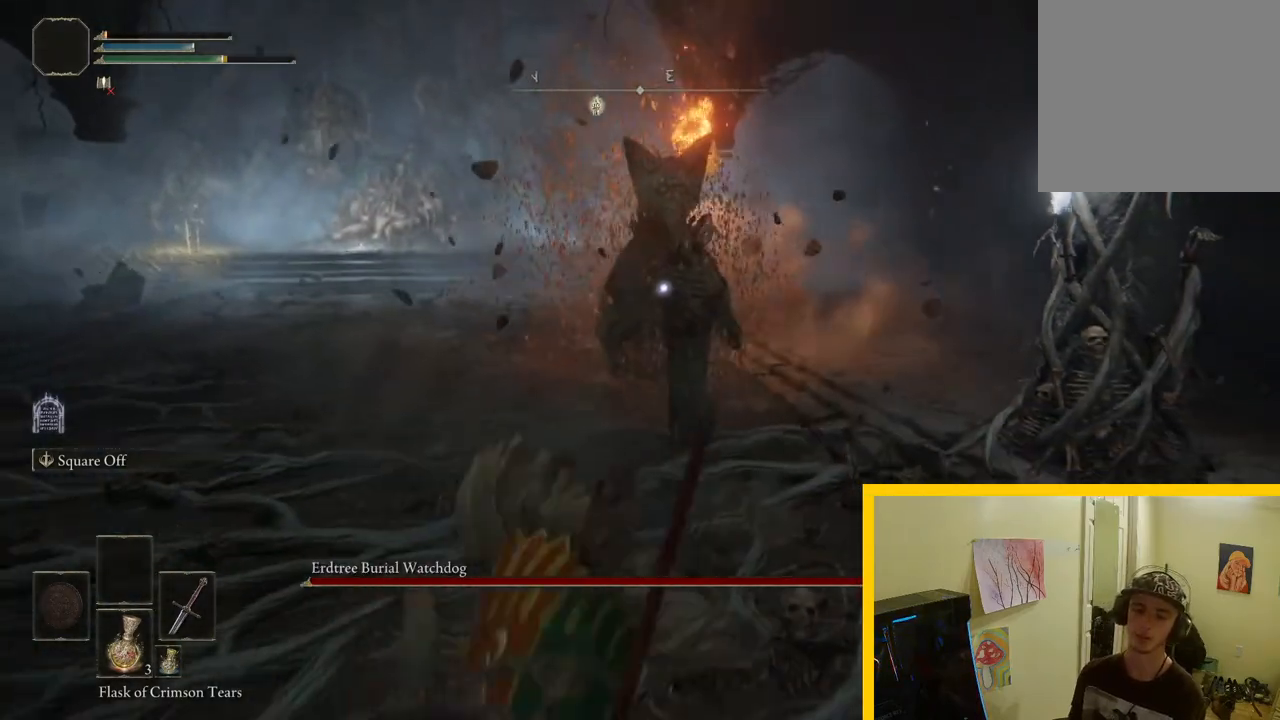
{"buttons": [], "left_stick": "down-left", "right_stick": "center", "button_events": [[250, "X", "down"], [433, "X", "up"]]}
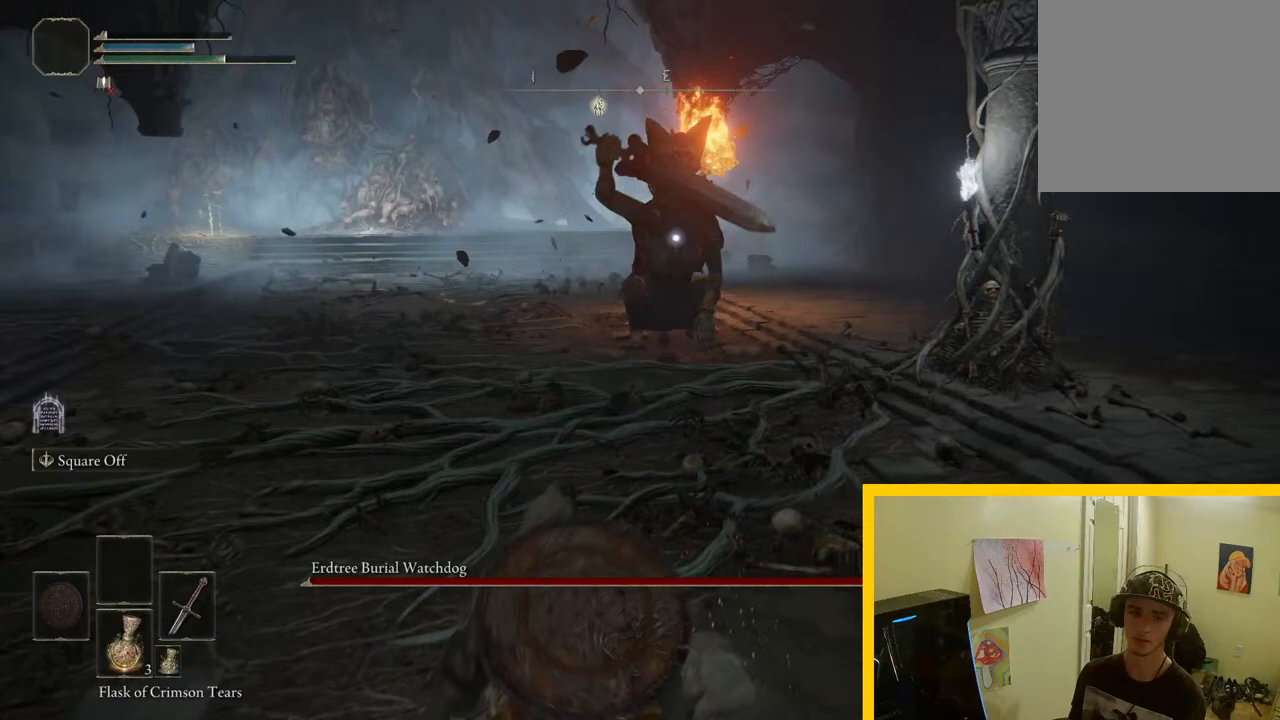
{"buttons": [], "left_stick": "down-left", "right_stick": "center", "button_events": []}
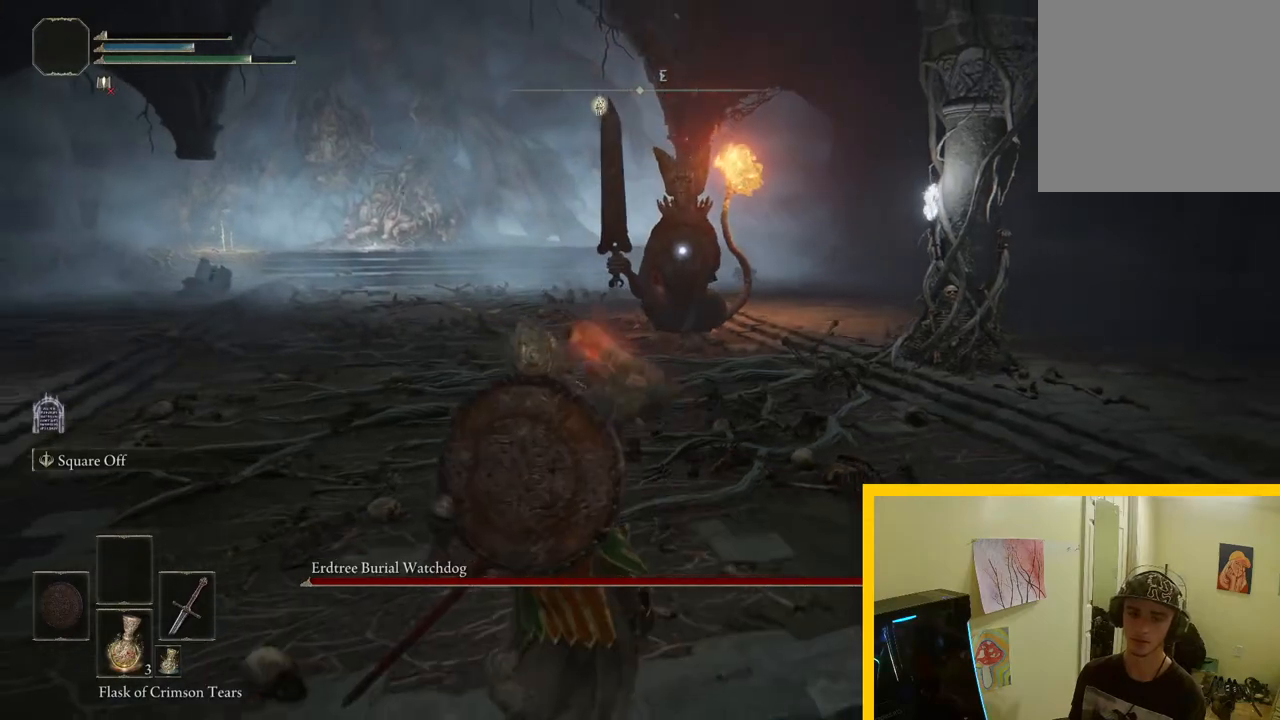
{"buttons": [], "left_stick": "down-left", "right_stick": "center", "button_events": []}
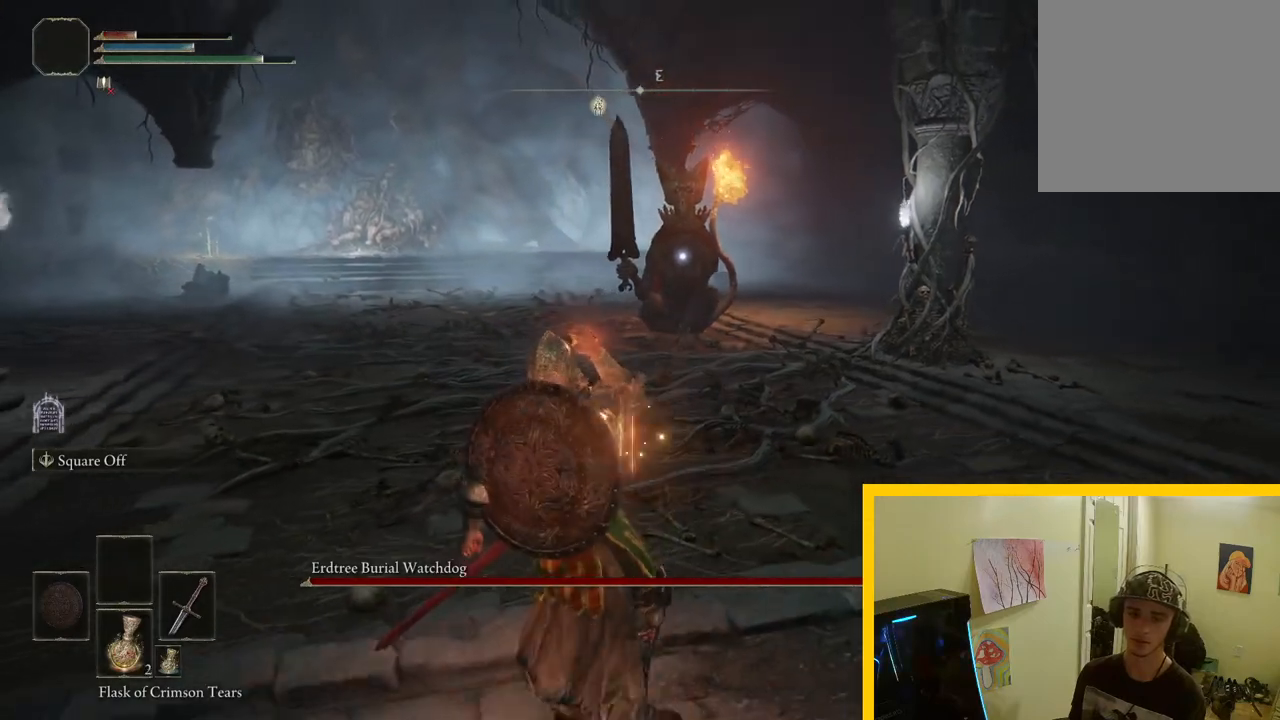
{"buttons": [], "left_stick": "up-left", "right_stick": "center", "button_events": []}
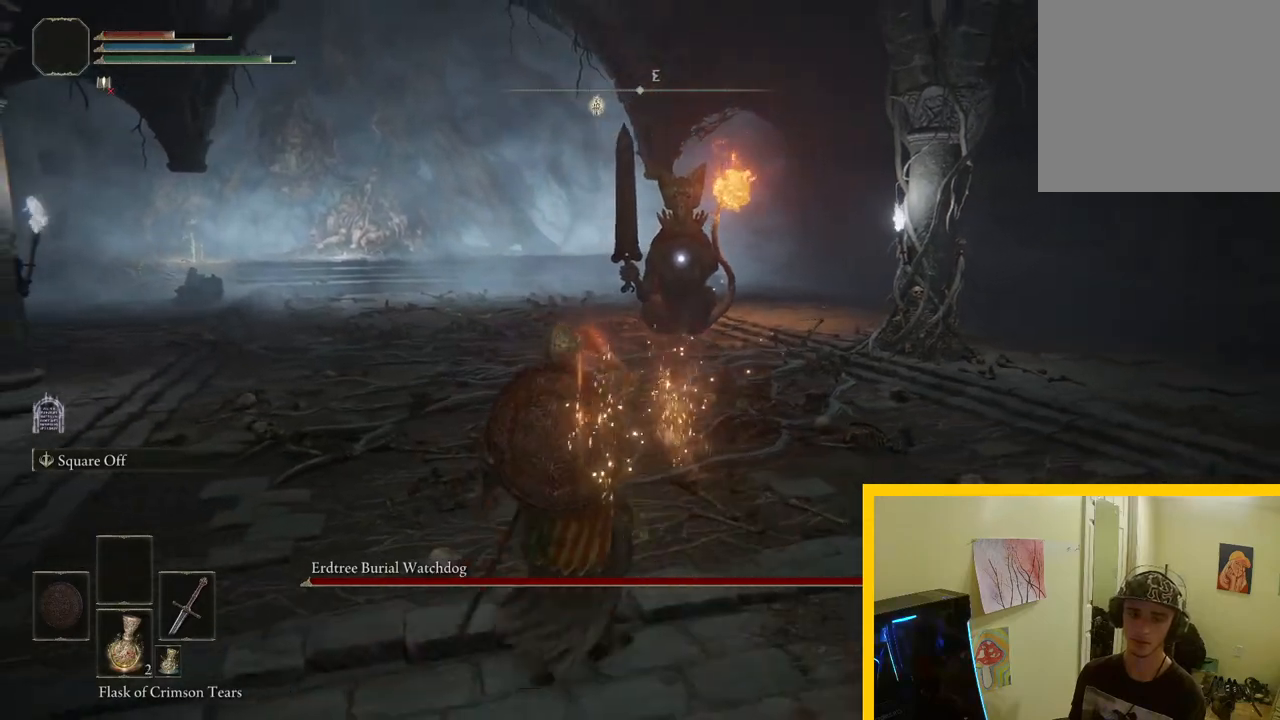
{"buttons": [], "left_stick": "left", "right_stick": "center", "button_events": [[367, "X", "down"], [500, "X", "up"]]}
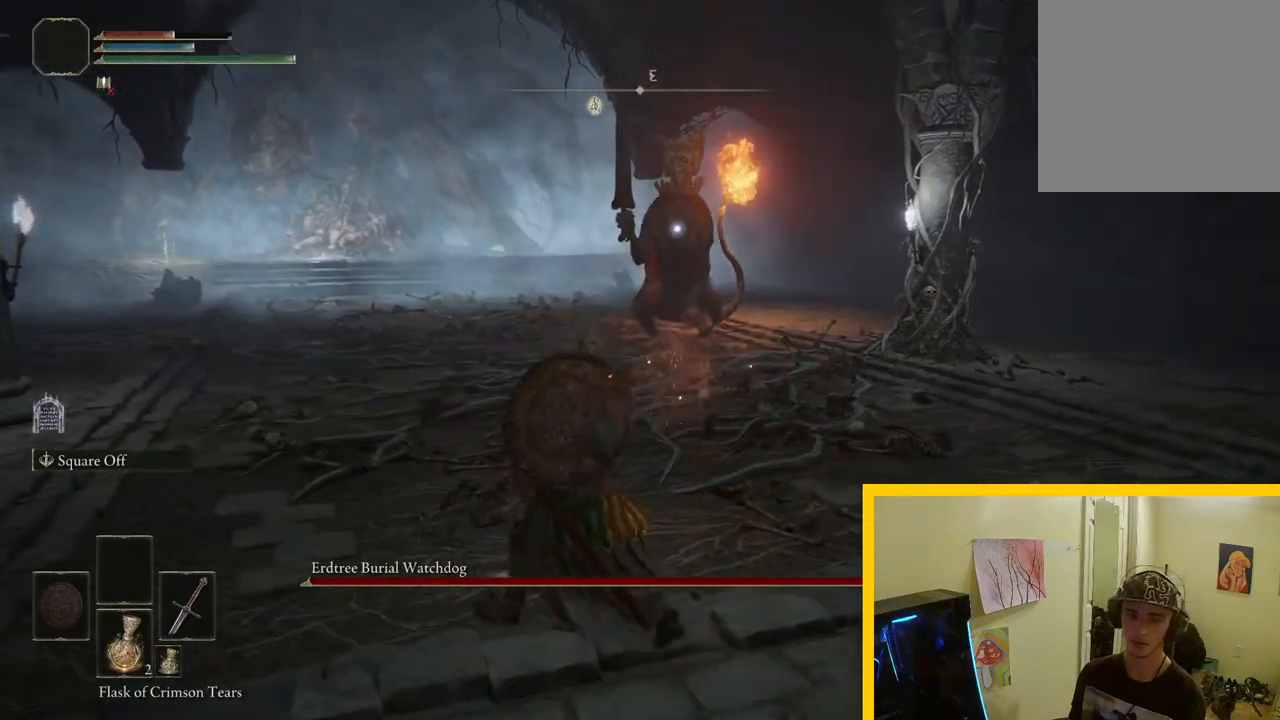
{"buttons": [], "left_stick": "down", "right_stick": "center", "button_events": []}
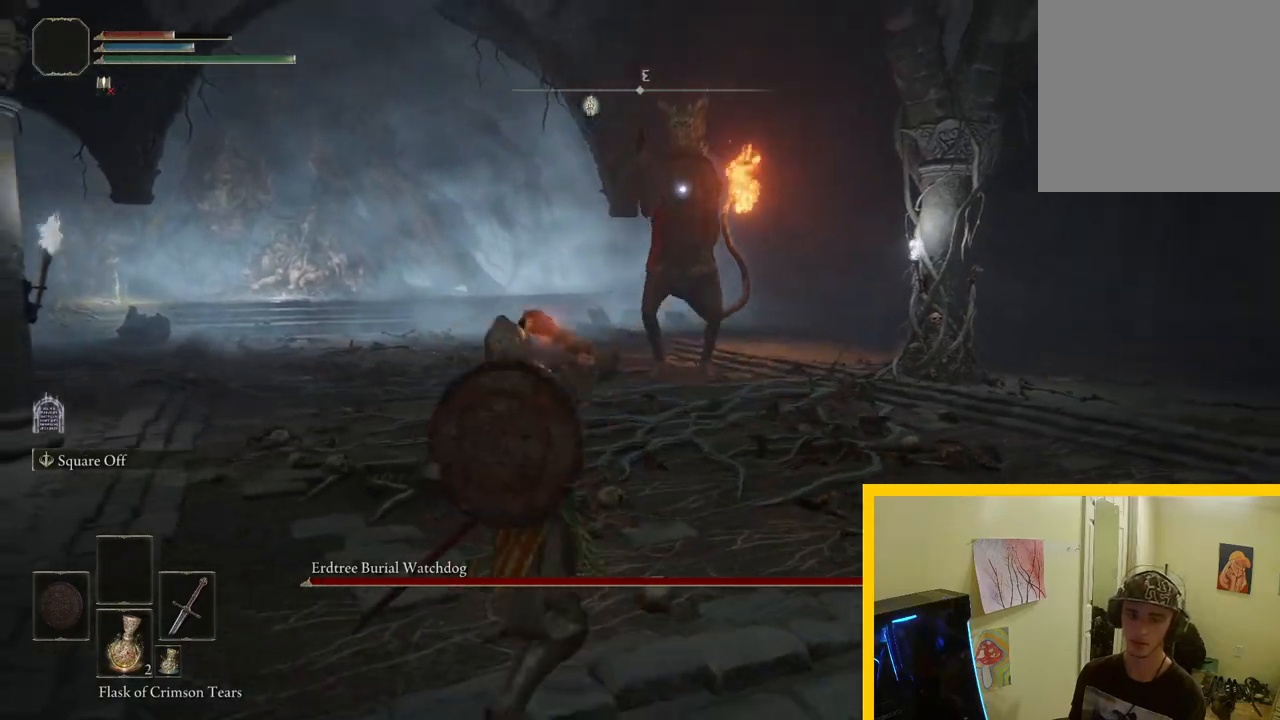
{"buttons": [], "left_stick": "down", "right_stick": "center", "button_events": []}
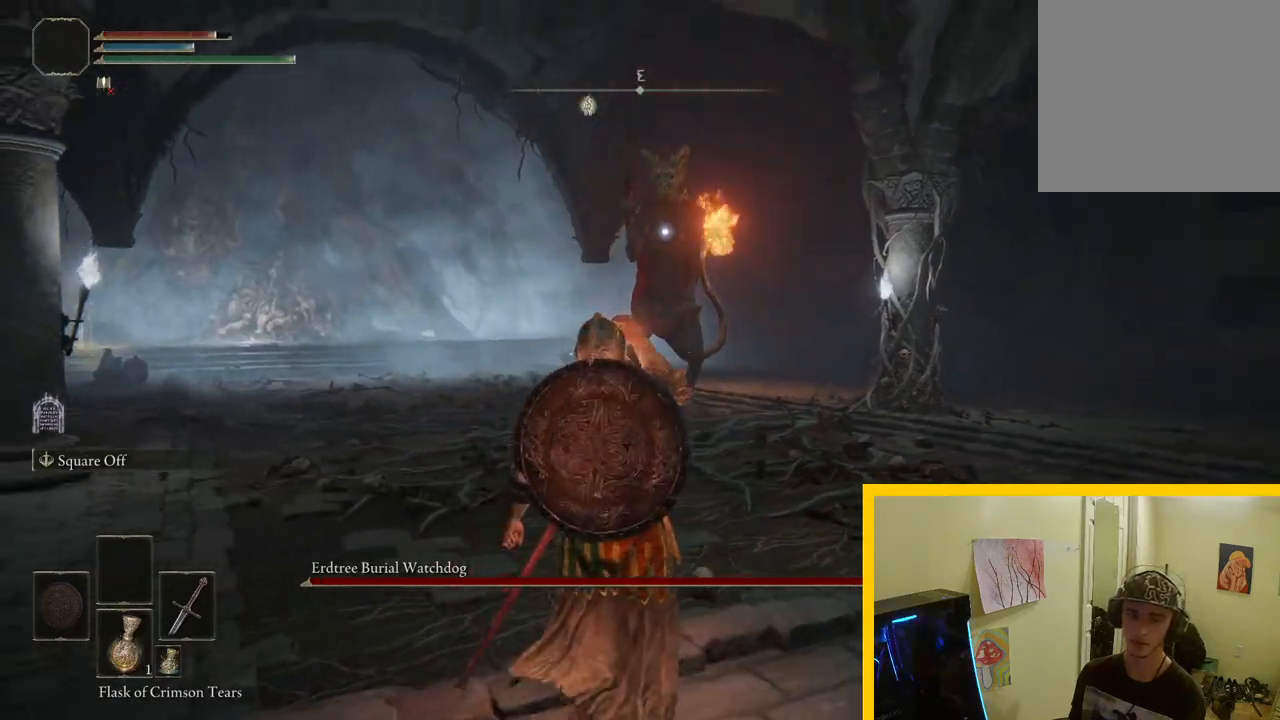
{"buttons": [], "left_stick": "up-right", "right_stick": "center", "button_events": []}
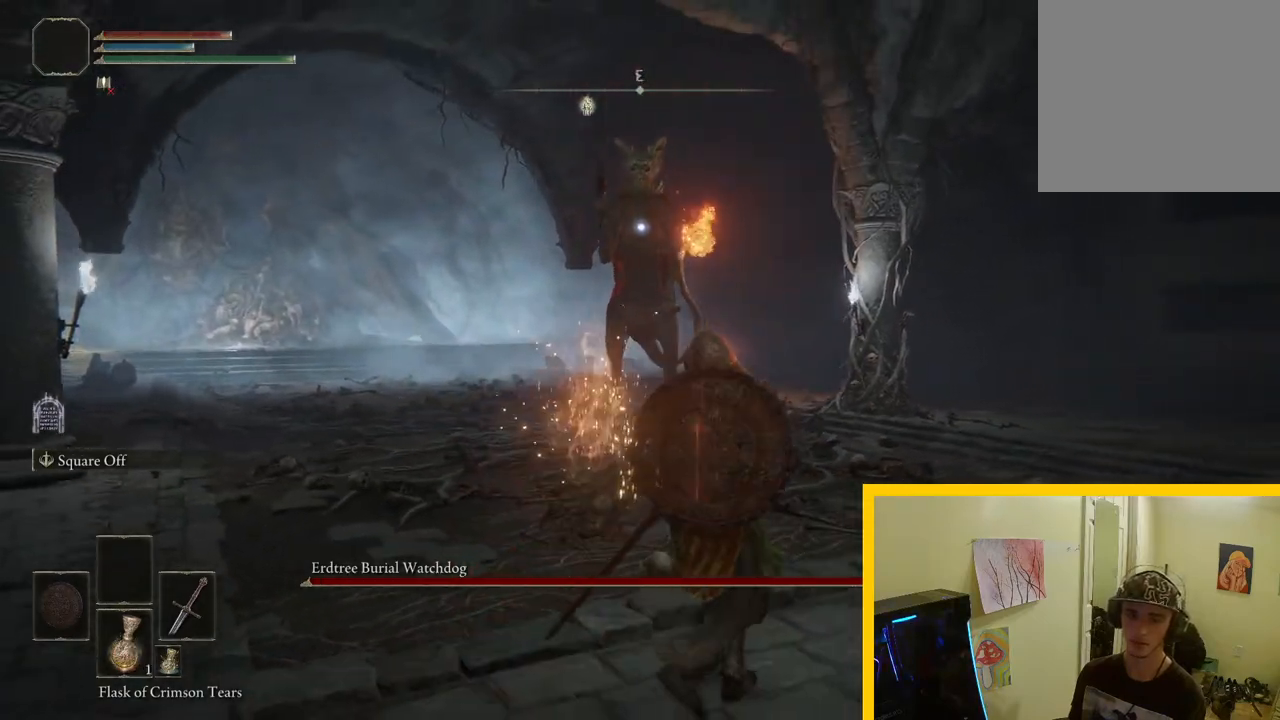
{"buttons": [], "left_stick": "up", "right_stick": "center", "button_events": []}